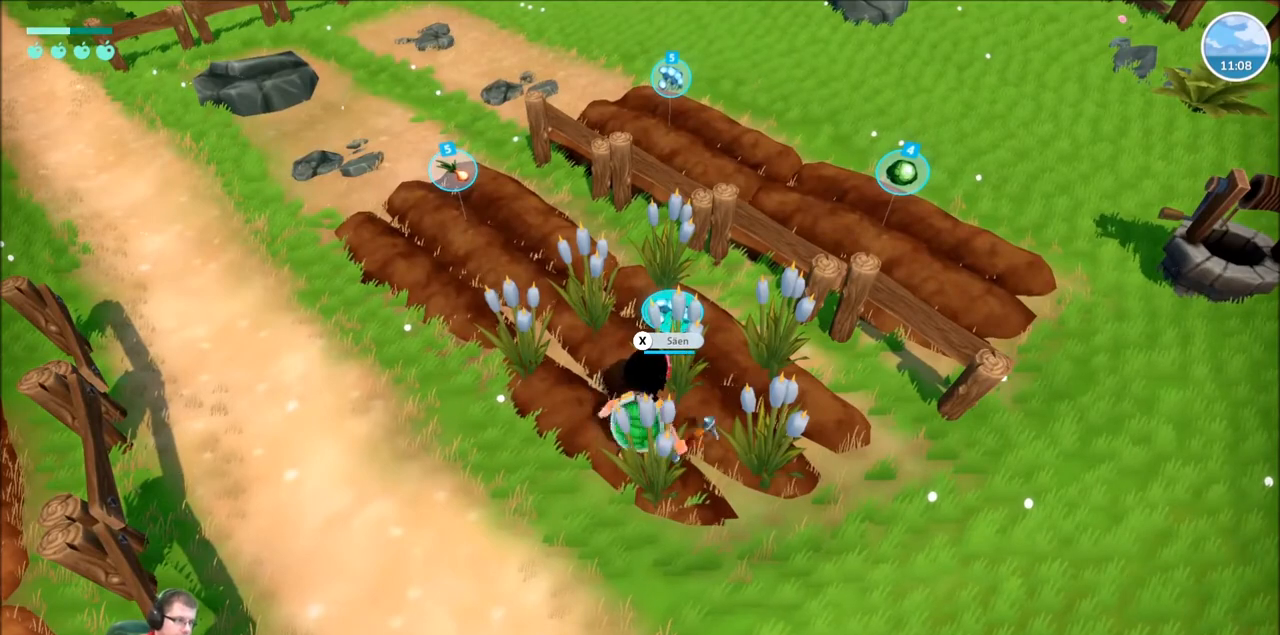
Gameplay with a controller (Xbox layout); each line is a JSON object with the inputs held at the frame after it. "events" lists button and stick changes between this image and that frame as [ms after this image, input, new state], when the widget could be followed in between. Not read: L3 R3.
{"buttons": [], "left_stick": "center", "right_stick": "center", "events": []}
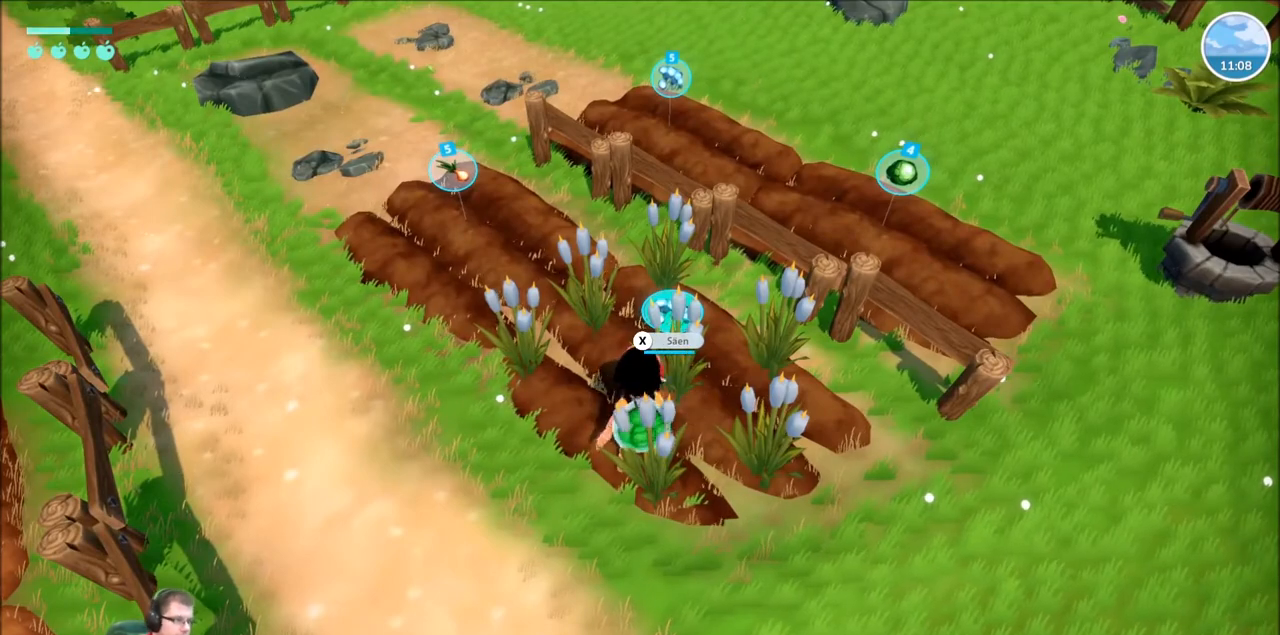
{"buttons": [], "left_stick": "center", "right_stick": "center", "events": []}
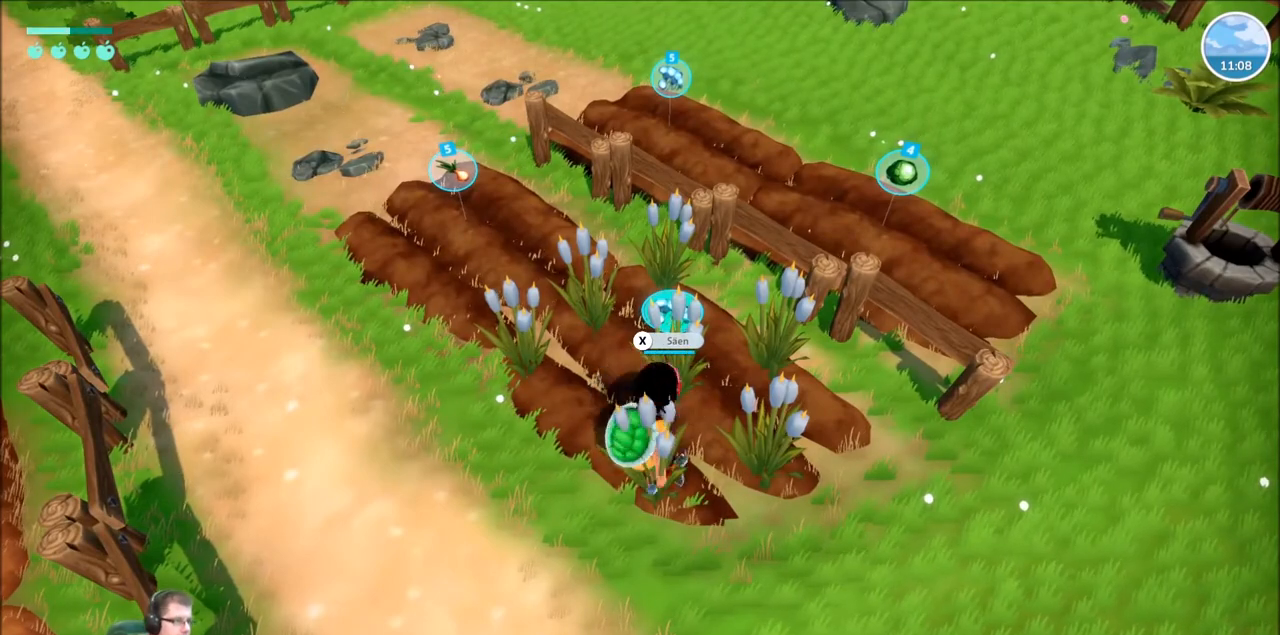
{"buttons": [], "left_stick": "center", "right_stick": "center", "events": []}
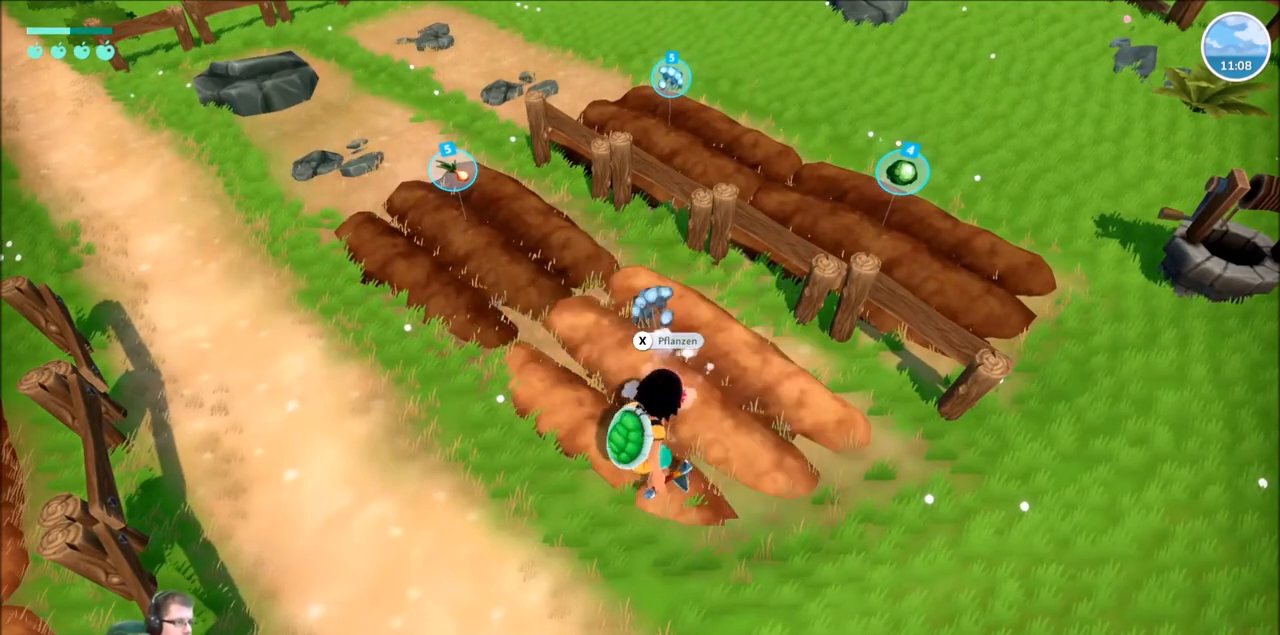
{"buttons": ["X"], "left_stick": "center", "right_stick": "center", "events": [[400, "X", "down"]]}
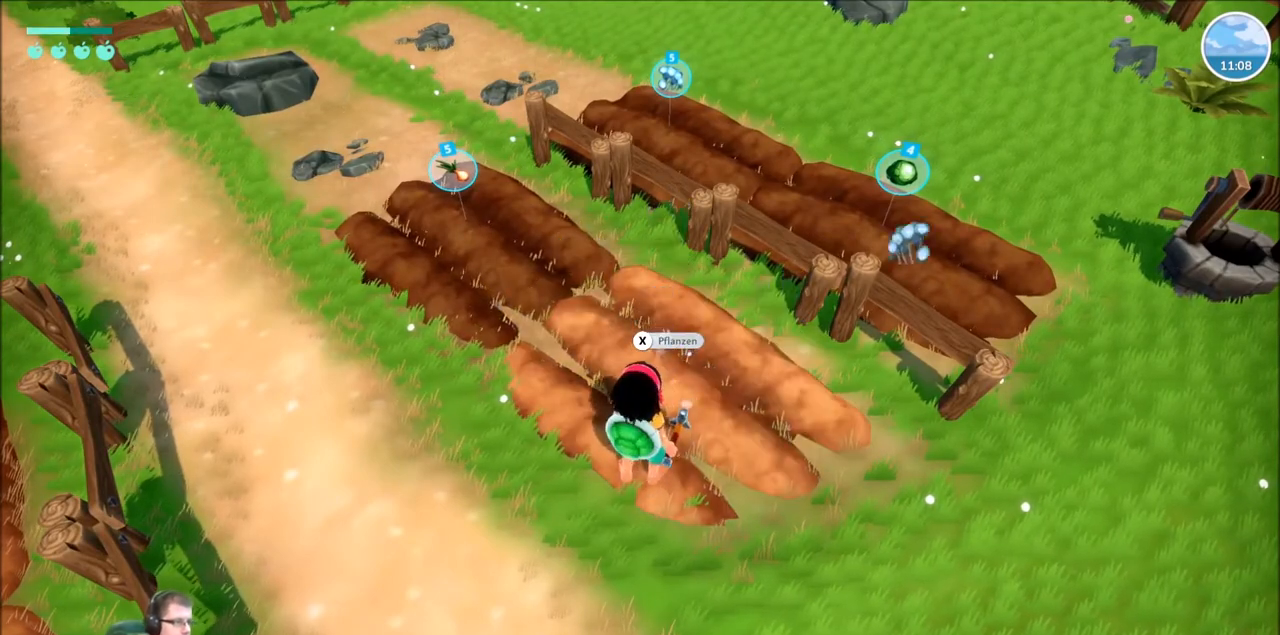
{"buttons": [], "left_stick": "center", "right_stick": "center", "events": [[33, "X", "up"], [401, "X", "down"], [501, "X", "up"]]}
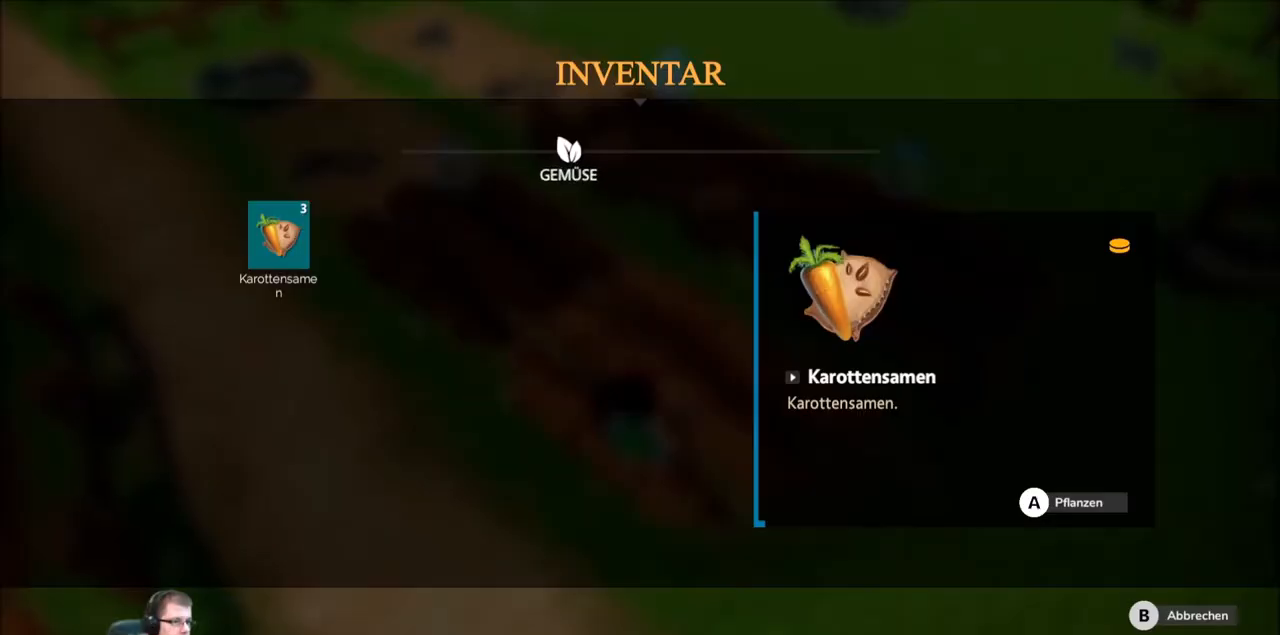
{"buttons": [], "left_stick": "center", "right_stick": "center", "events": []}
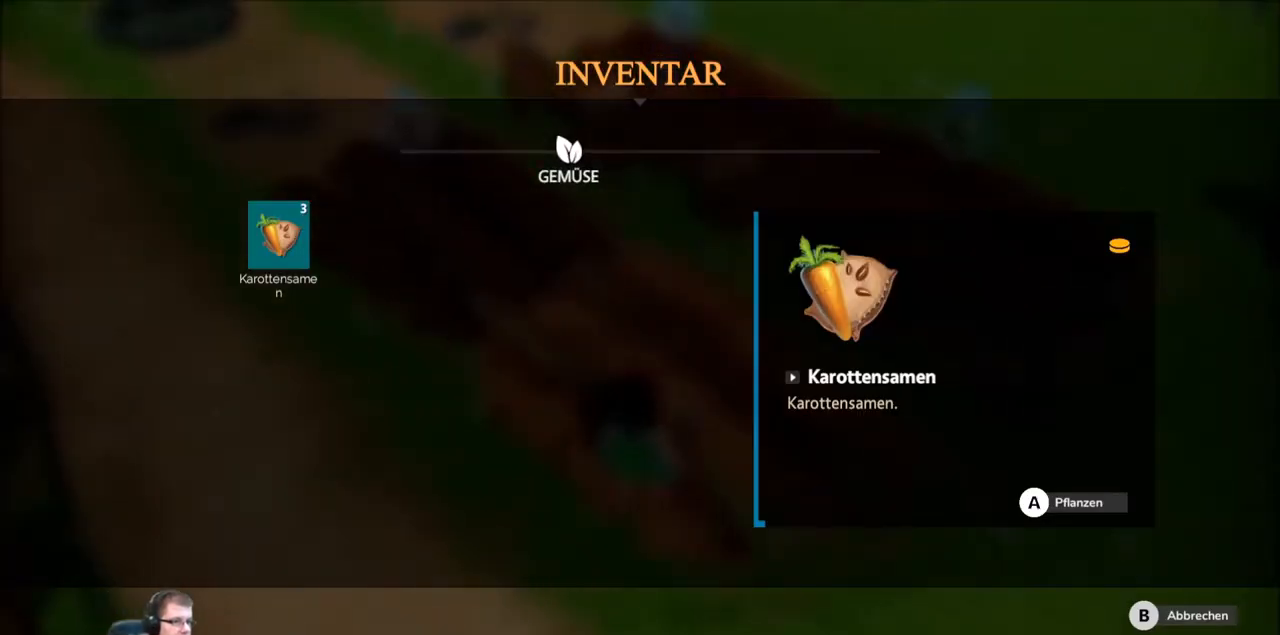
{"buttons": [], "left_stick": "center", "right_stick": "center", "events": [[100, "A", "down"], [234, "A", "up"]]}
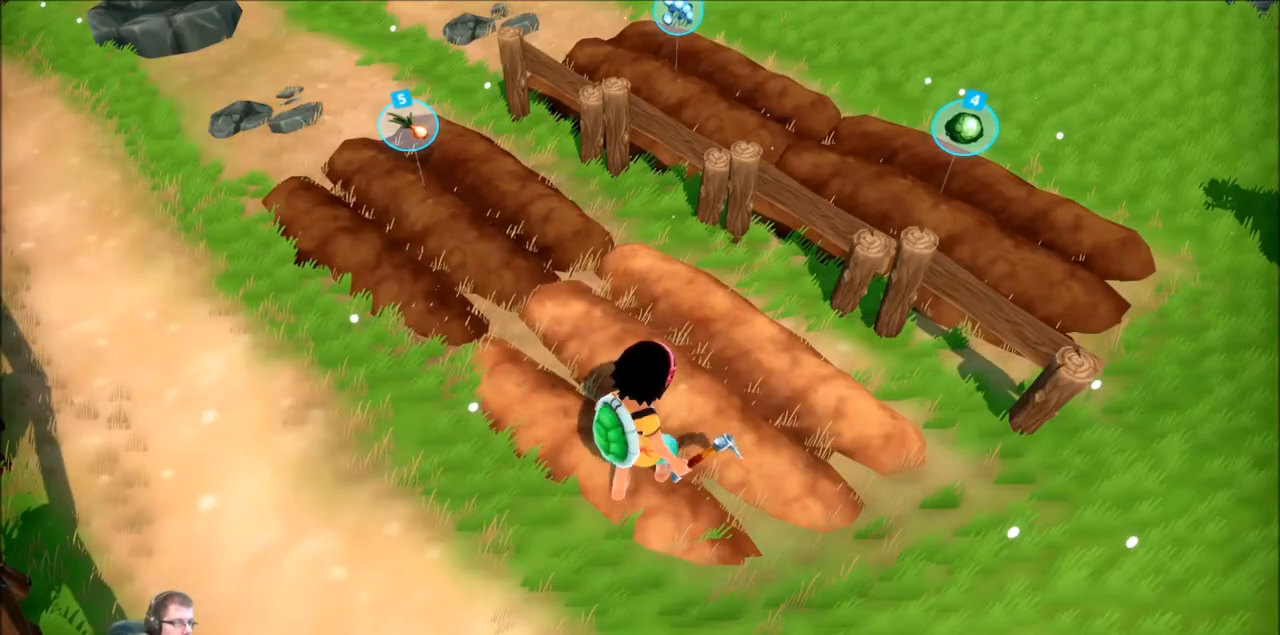
{"buttons": [], "left_stick": "center", "right_stick": "center", "events": []}
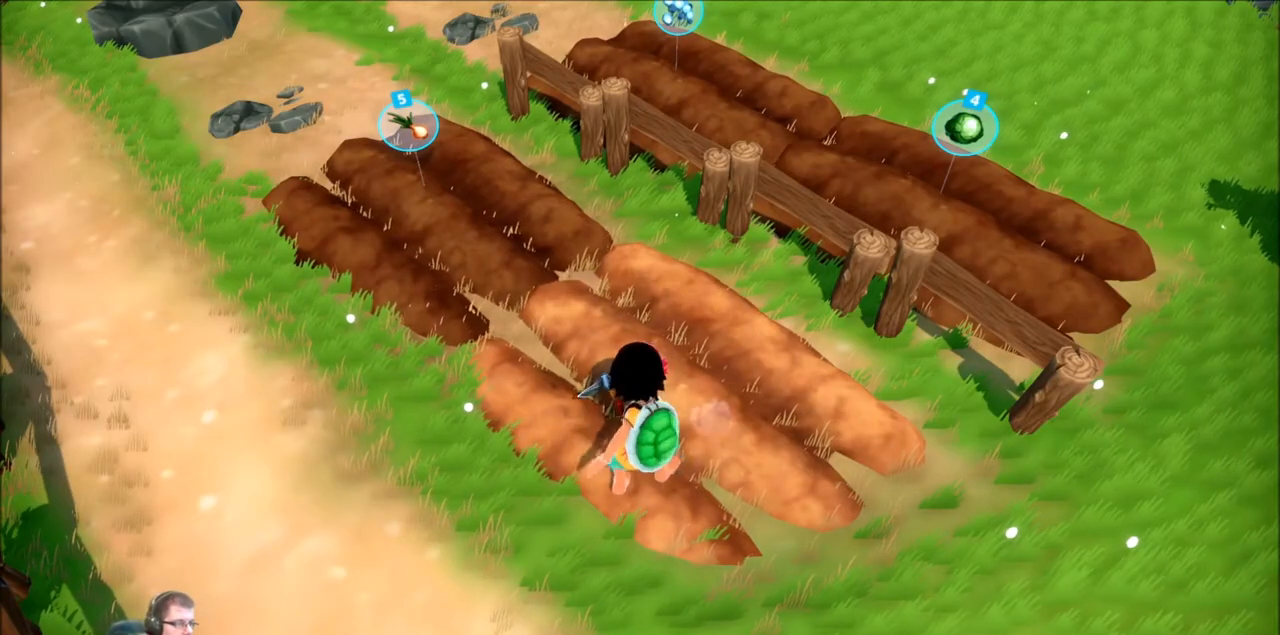
{"buttons": [], "left_stick": "center", "right_stick": "center", "events": []}
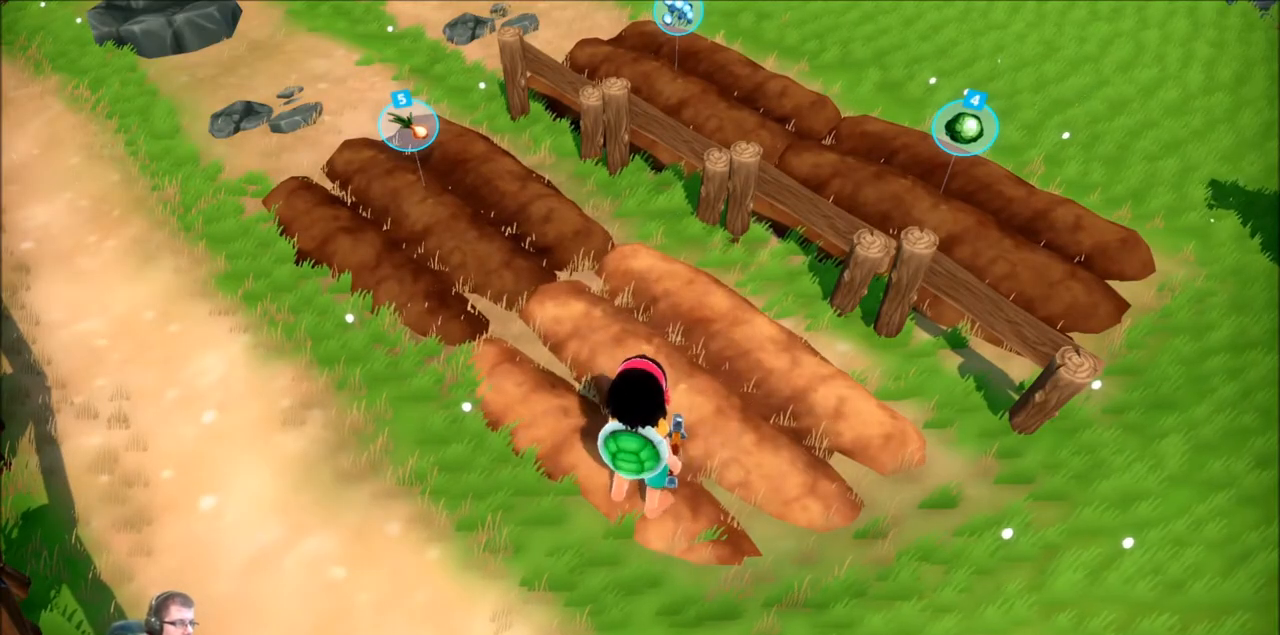
{"buttons": [], "left_stick": "center", "right_stick": "center", "events": []}
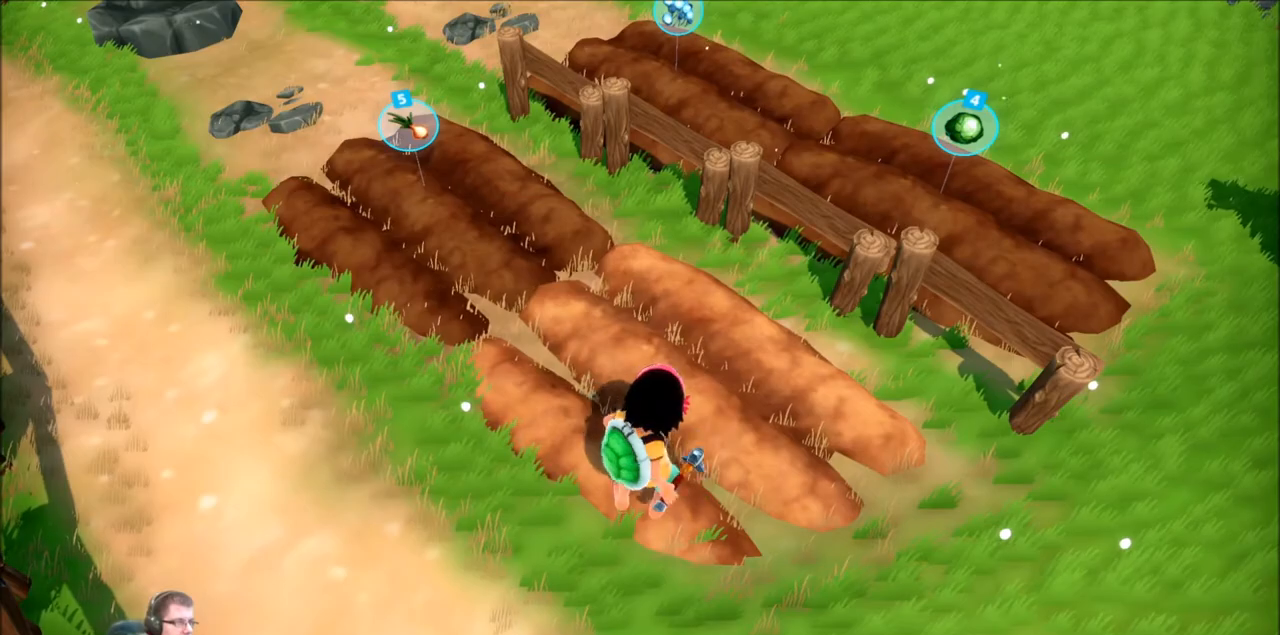
{"buttons": [], "left_stick": "center", "right_stick": "center", "events": []}
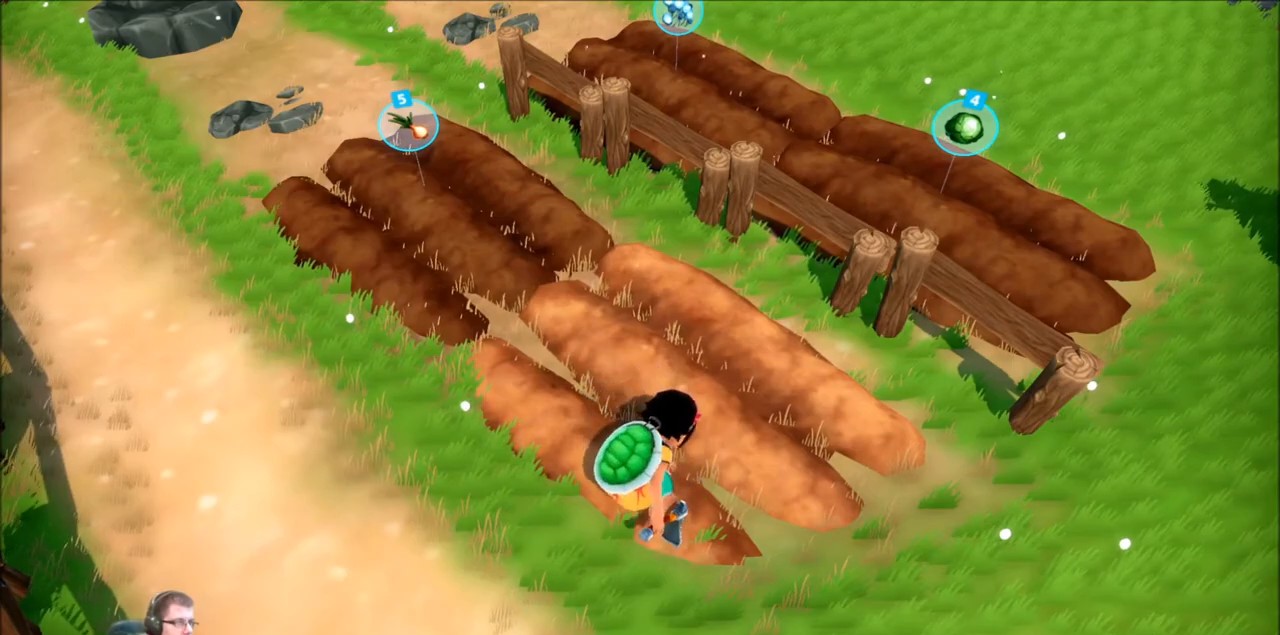
{"buttons": [], "left_stick": "center", "right_stick": "center", "events": []}
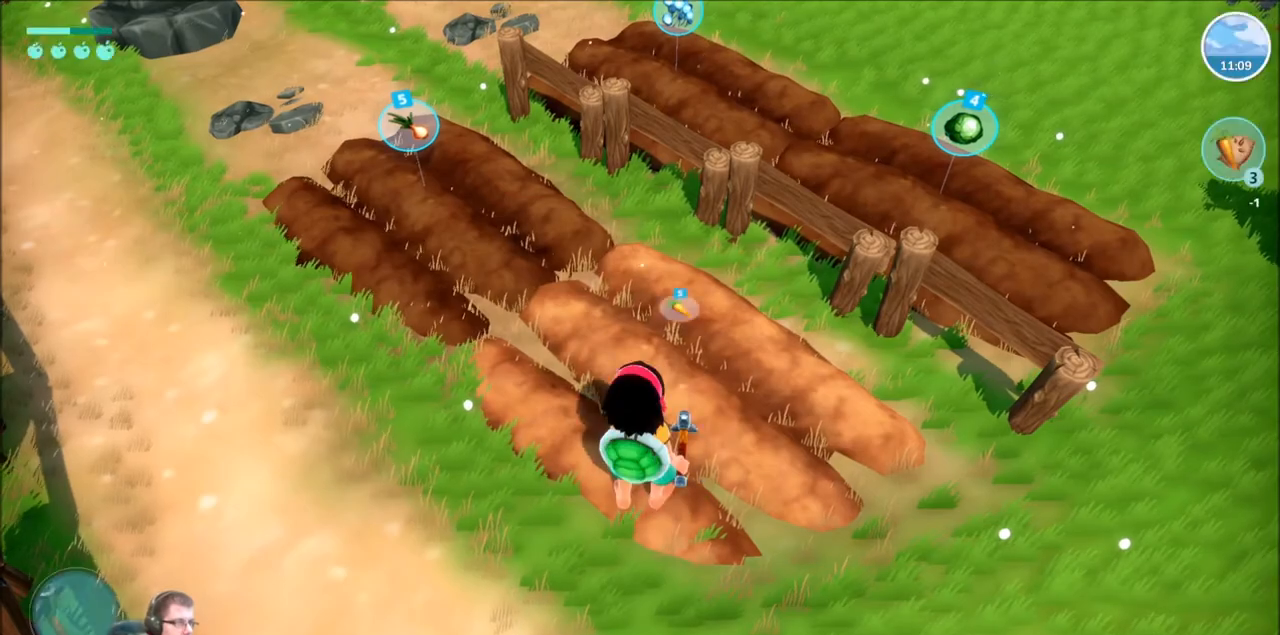
{"buttons": ["R2"], "left_stick": "down-left", "right_stick": "center", "events": [[34, "left_stick", "down"], [167, "R2", "down"], [367, "left_stick", "down-left"]]}
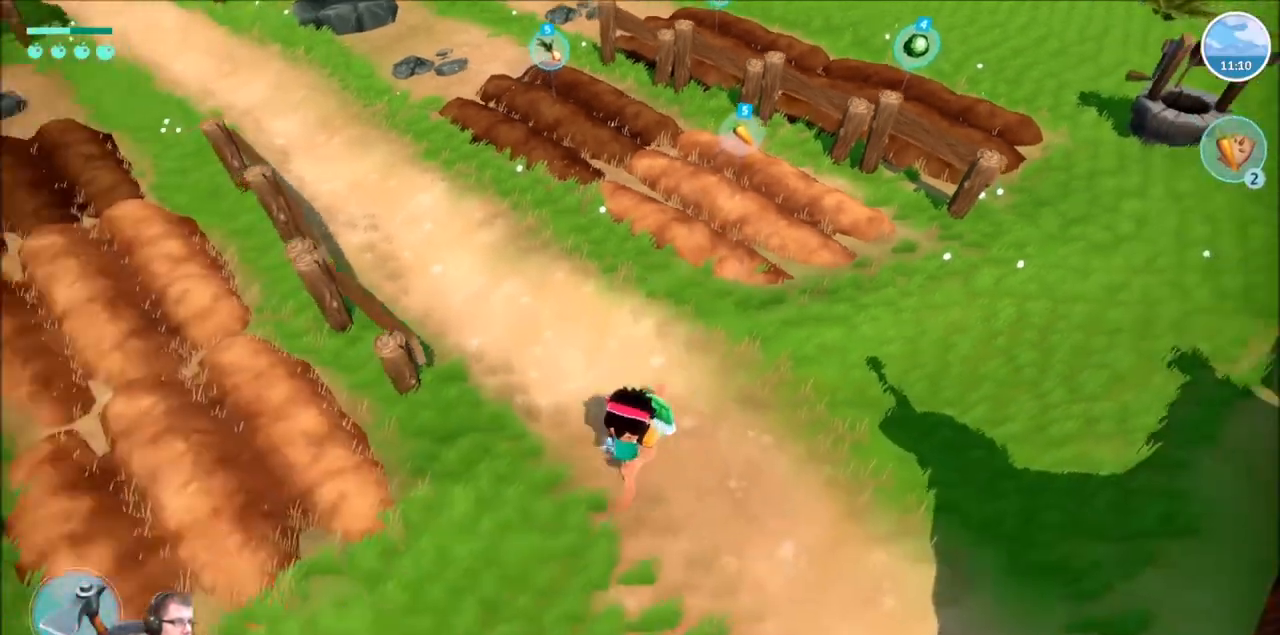
{"buttons": ["R2"], "left_stick": "up-left", "right_stick": "center", "events": [[233, "left_stick", "left"], [333, "left_stick", "up-left"]]}
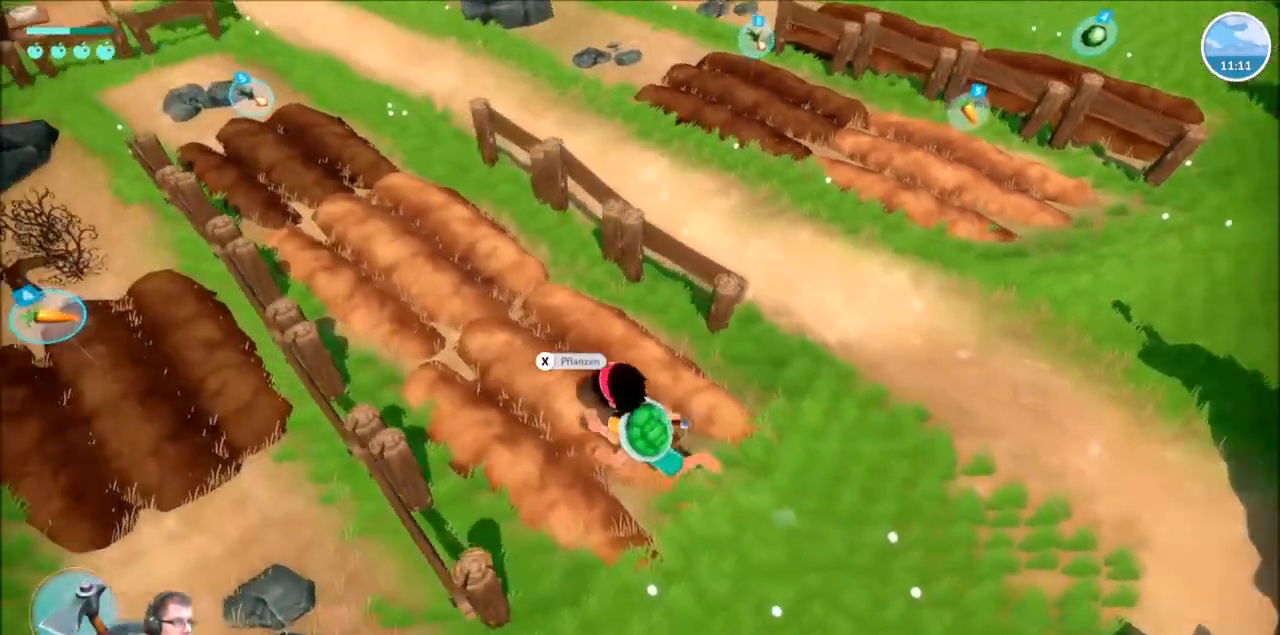
{"buttons": [], "left_stick": "center", "right_stick": "center", "events": [[100, "R2", "up"], [100, "left_stick", "center"], [134, "X", "down"], [267, "X", "up"]]}
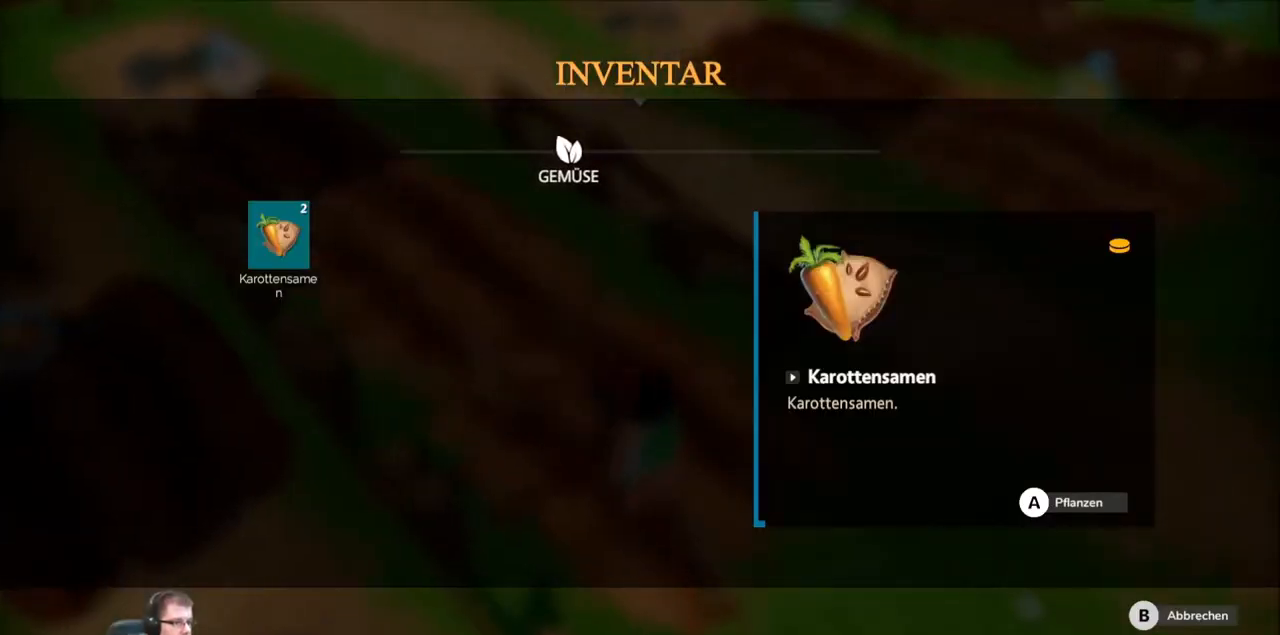
{"buttons": [], "left_stick": "center", "right_stick": "center", "events": [[100, "A", "down"], [233, "A", "up"]]}
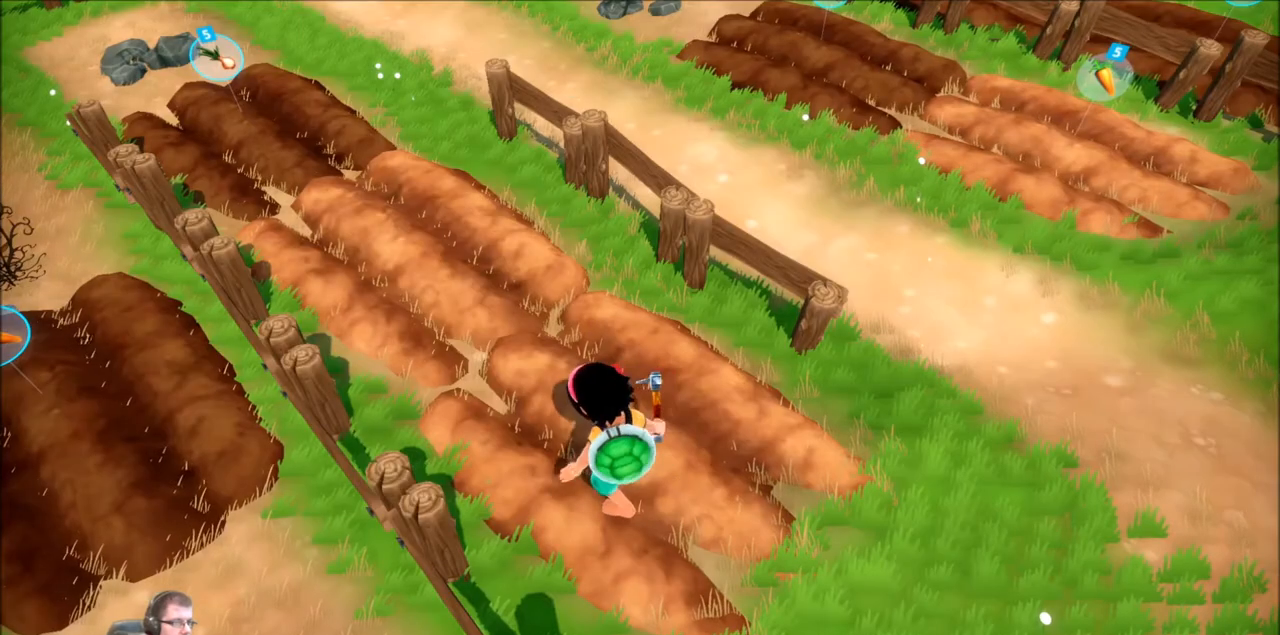
{"buttons": [], "left_stick": "center", "right_stick": "center", "events": []}
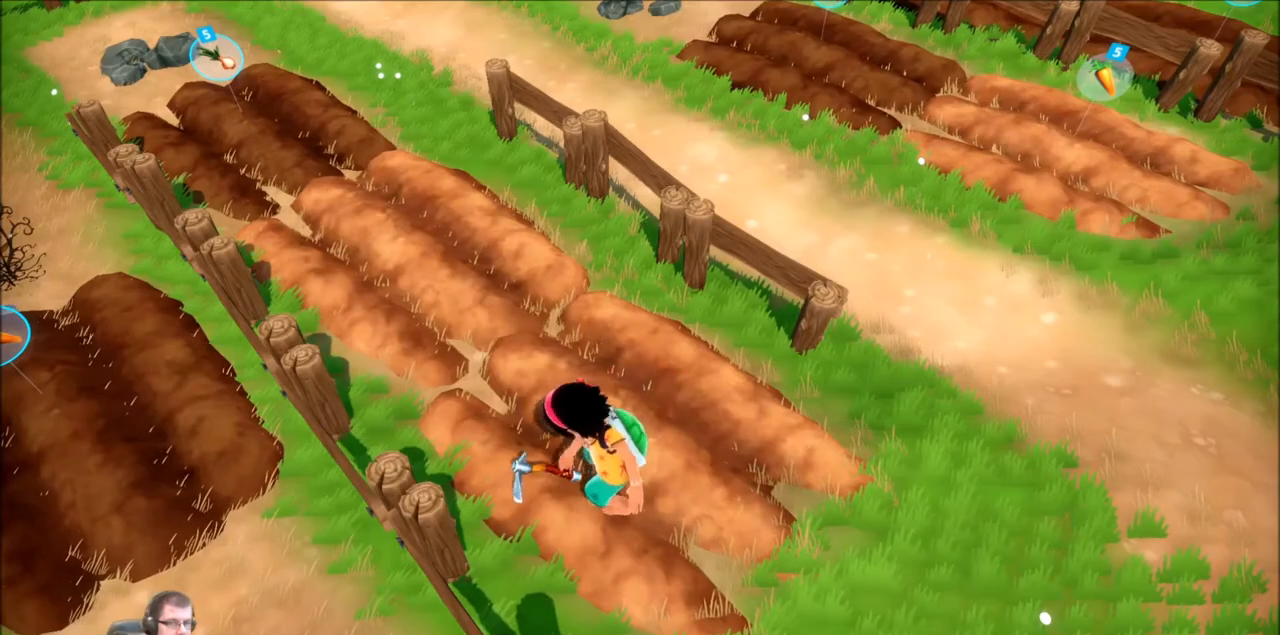
{"buttons": [], "left_stick": "center", "right_stick": "center", "events": []}
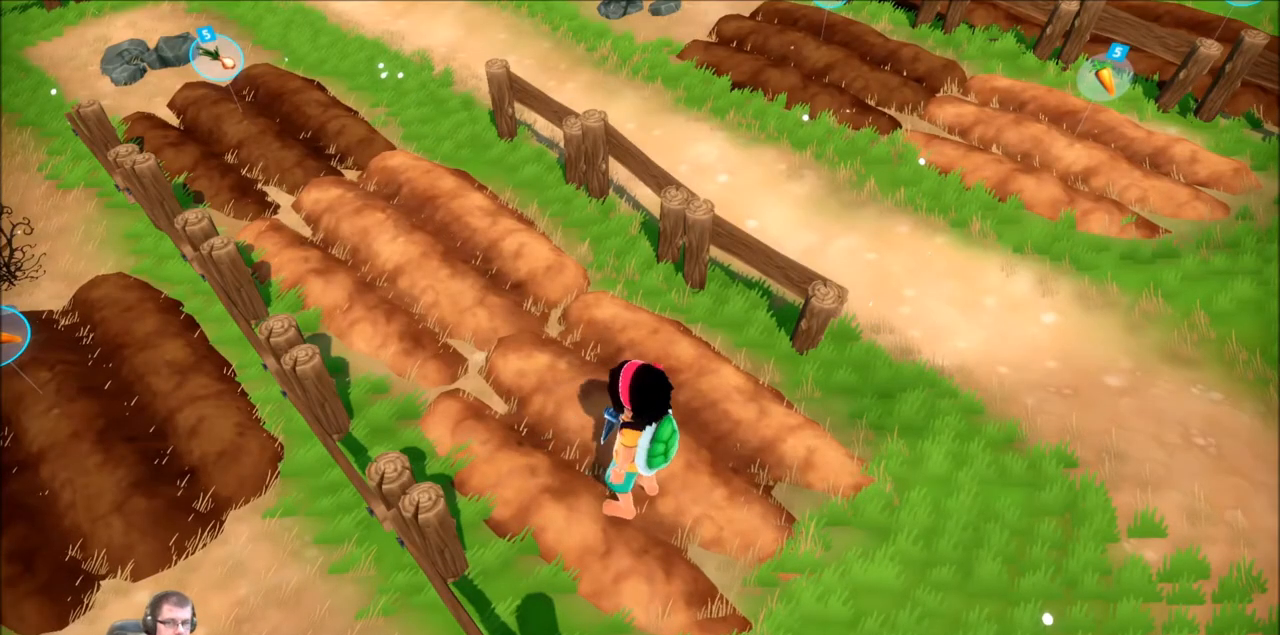
{"buttons": [], "left_stick": "center", "right_stick": "center", "events": []}
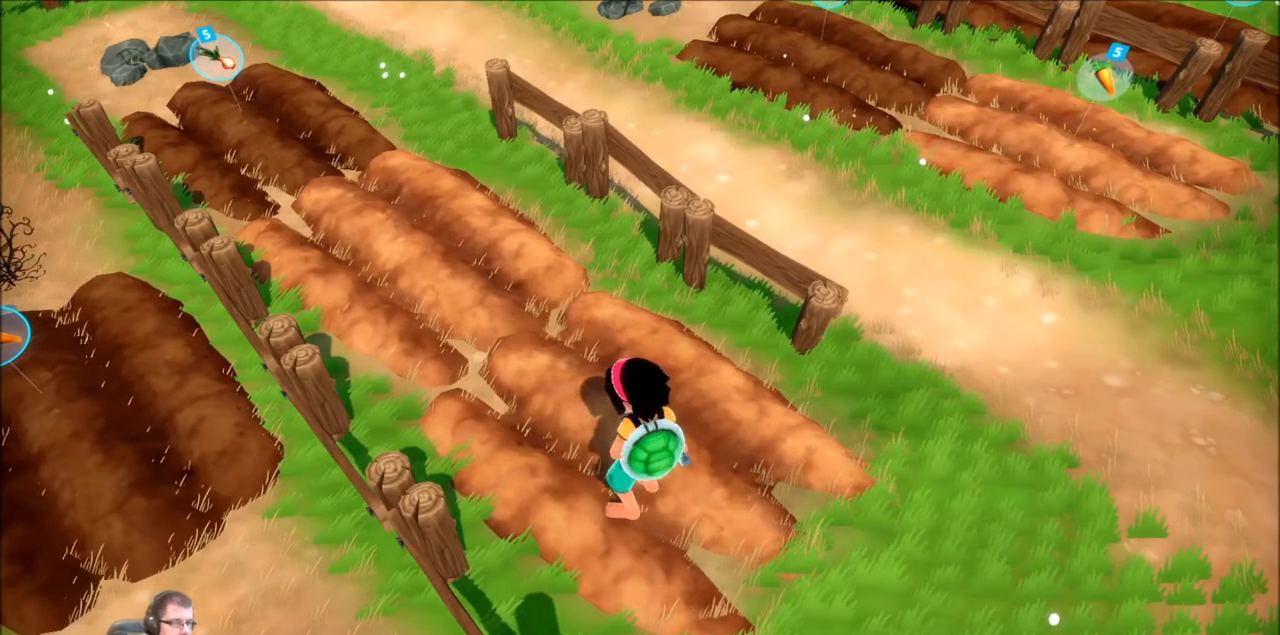
{"buttons": [], "left_stick": "center", "right_stick": "center", "events": []}
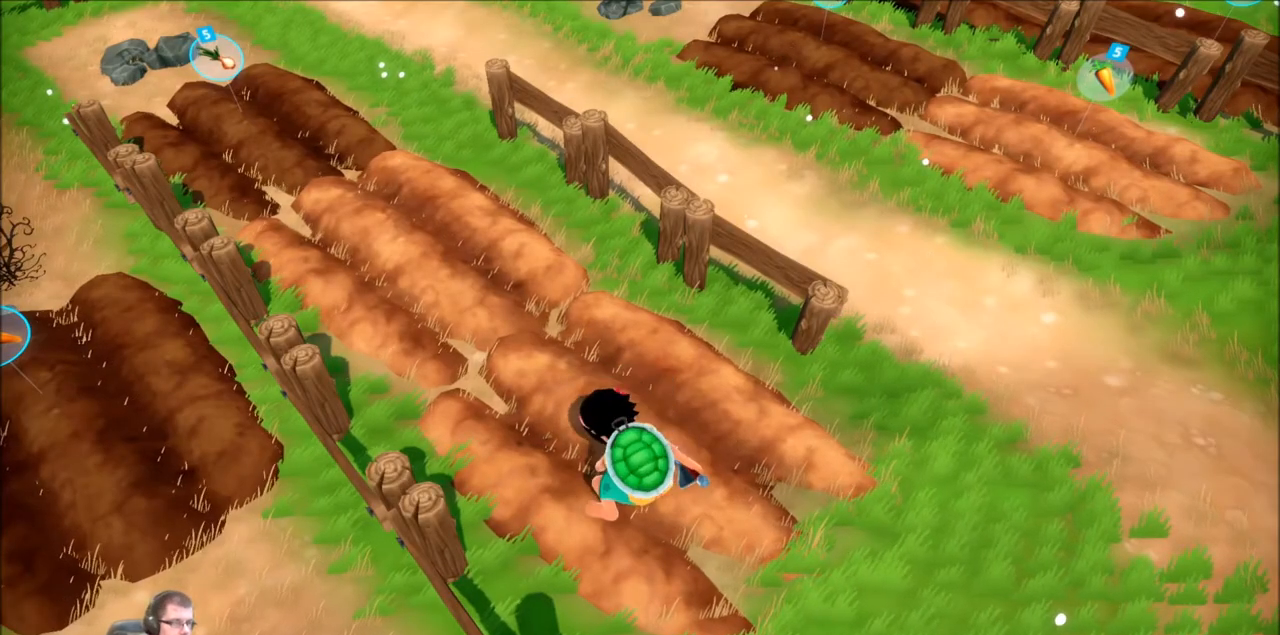
{"buttons": ["R2"], "left_stick": "up-left", "right_stick": "center", "events": [[401, "left_stick", "up-left"], [467, "R2", "down"]]}
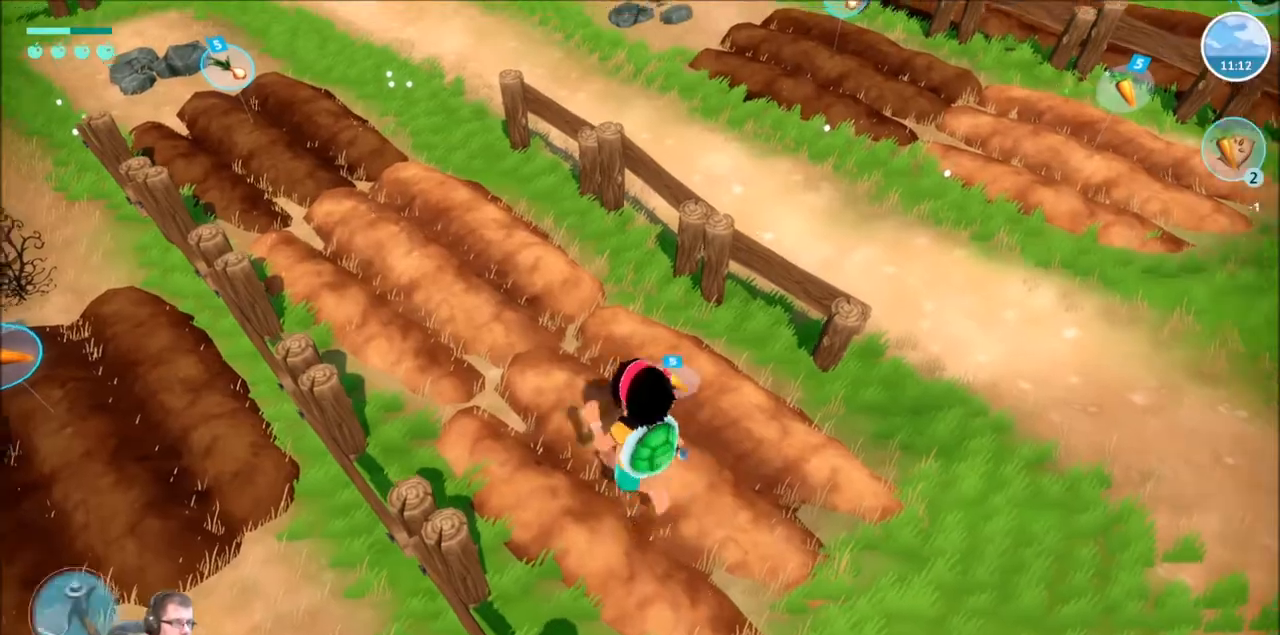
{"buttons": [], "left_stick": "center", "right_stick": "center"}
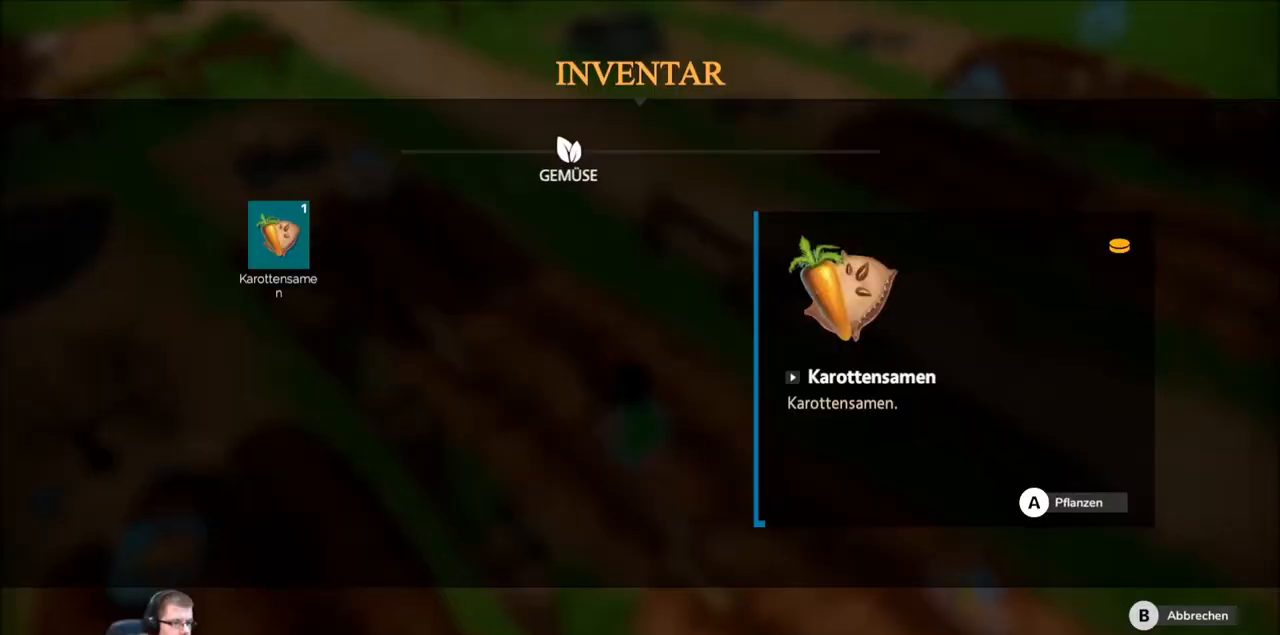
{"buttons": [], "left_stick": "center", "right_stick": "center", "events": [[234, "A", "down"], [367, "A", "up"]]}
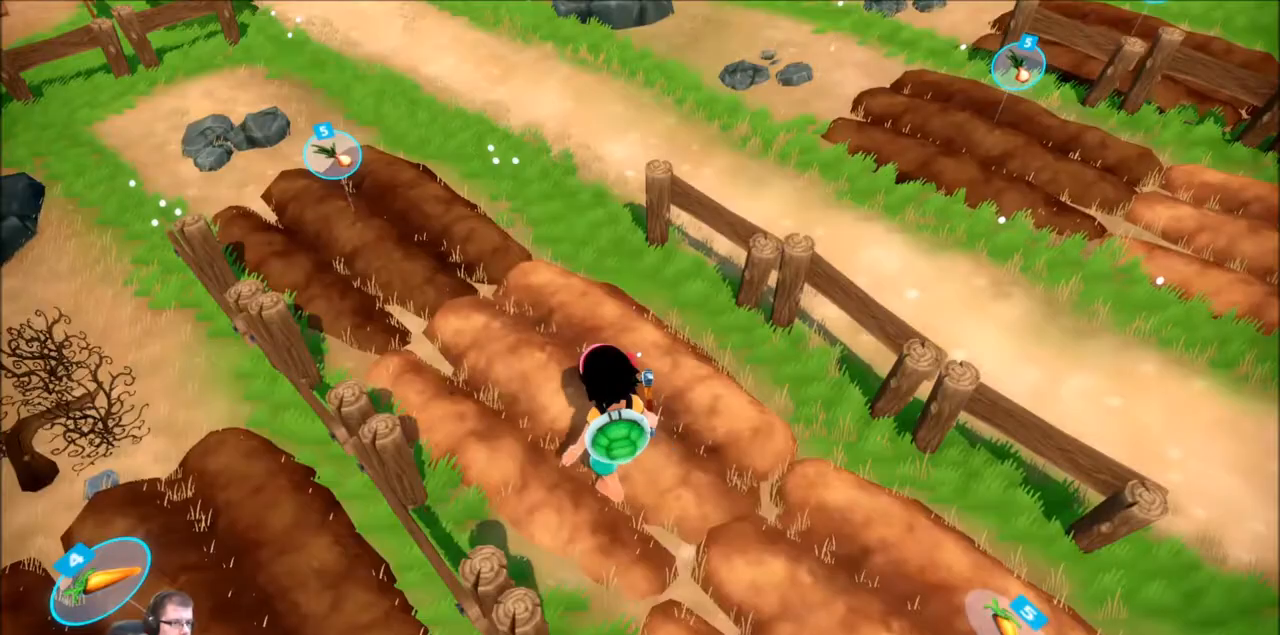
{"buttons": [], "left_stick": "center", "right_stick": "center", "events": []}
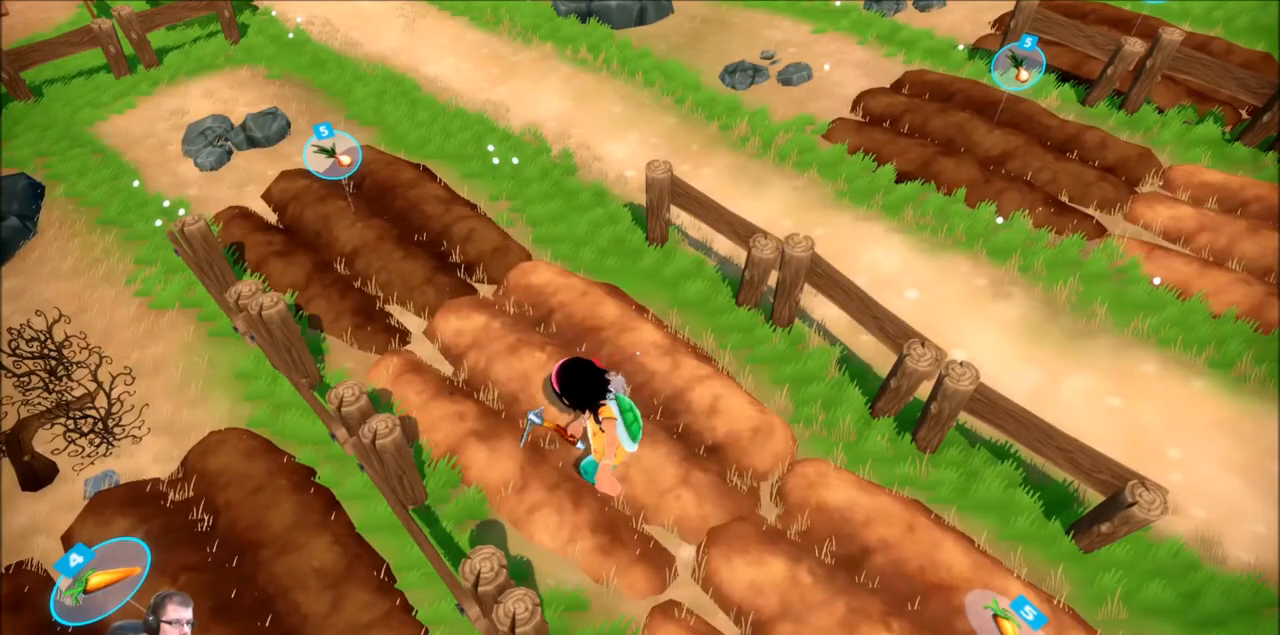
{"buttons": [], "left_stick": "center", "right_stick": "center", "events": []}
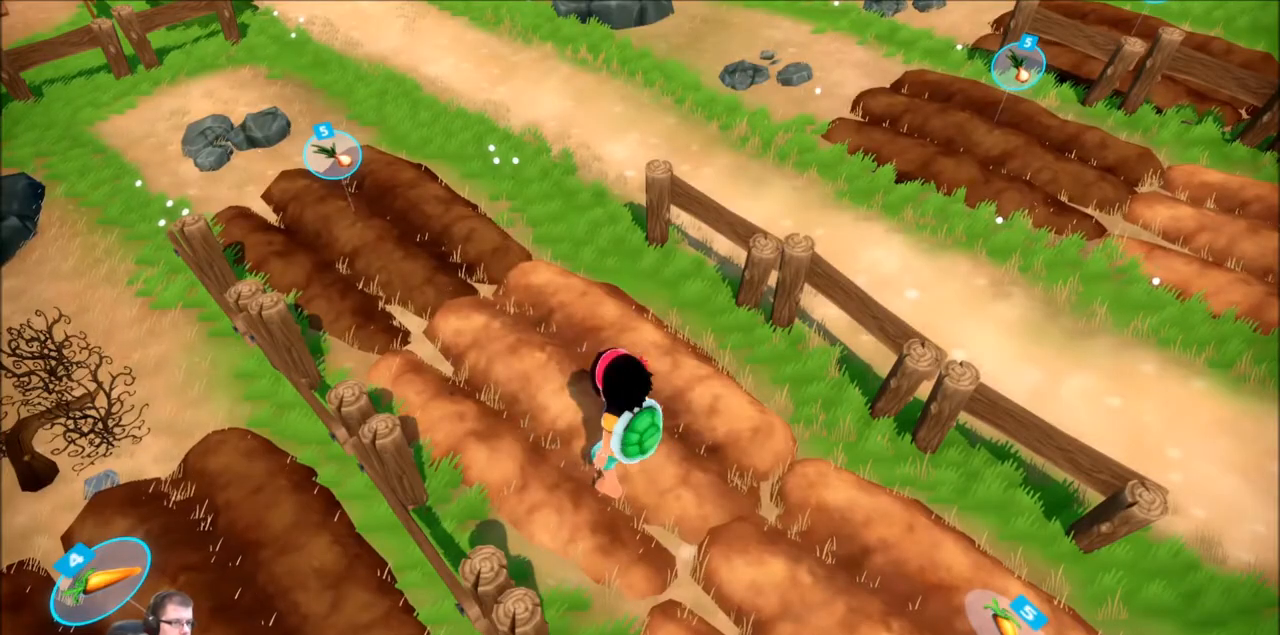
{"buttons": [], "left_stick": "center", "right_stick": "up-left", "events": [[400, "right_stick", "up-left"]]}
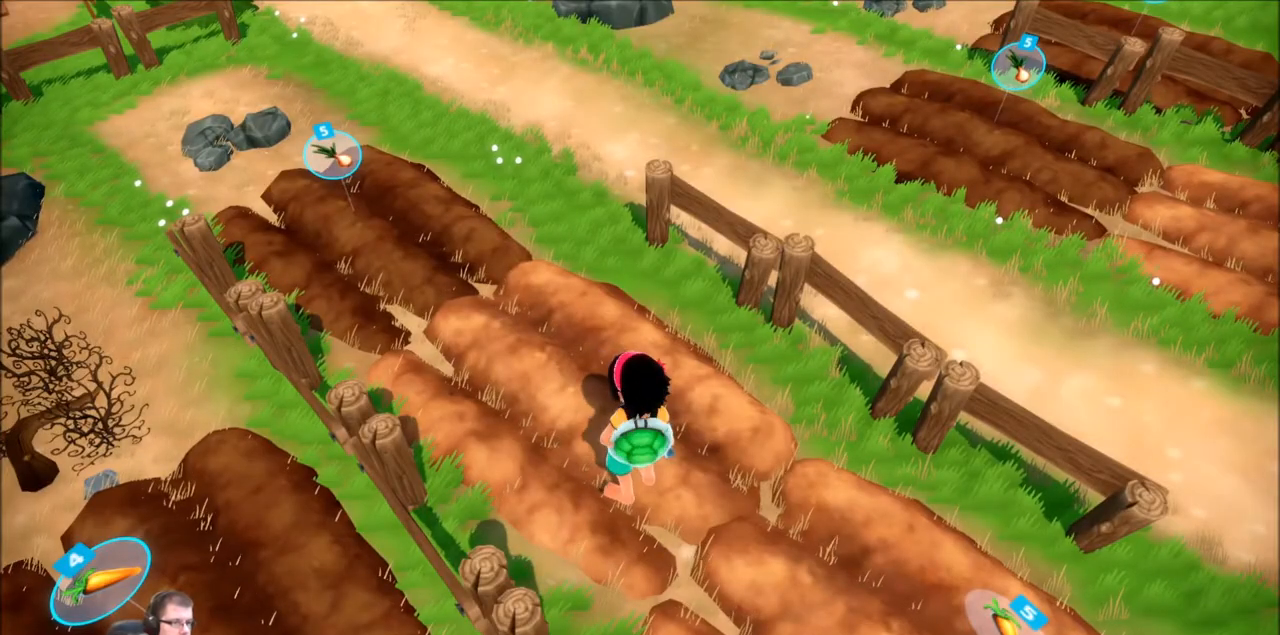
{"buttons": [], "left_stick": "center", "right_stick": "center", "events": [[167, "right_stick", "center"]]}
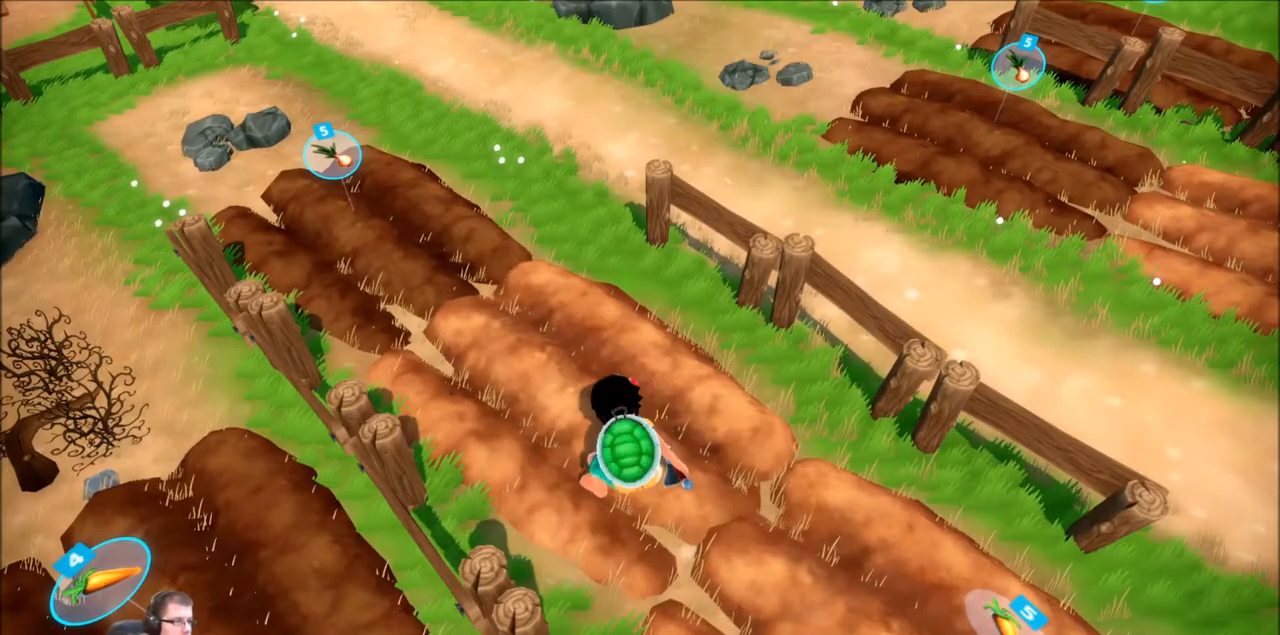
{"buttons": [], "left_stick": "center", "right_stick": "center", "events": []}
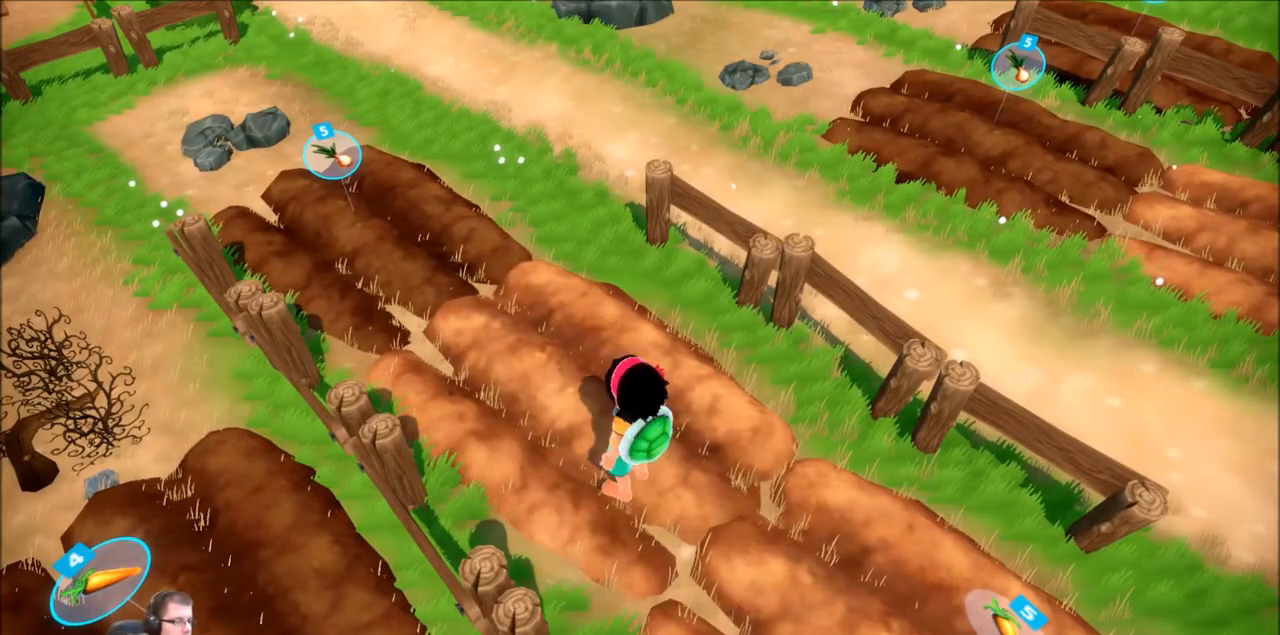
{"buttons": [], "left_stick": "center", "right_stick": "up-left"}
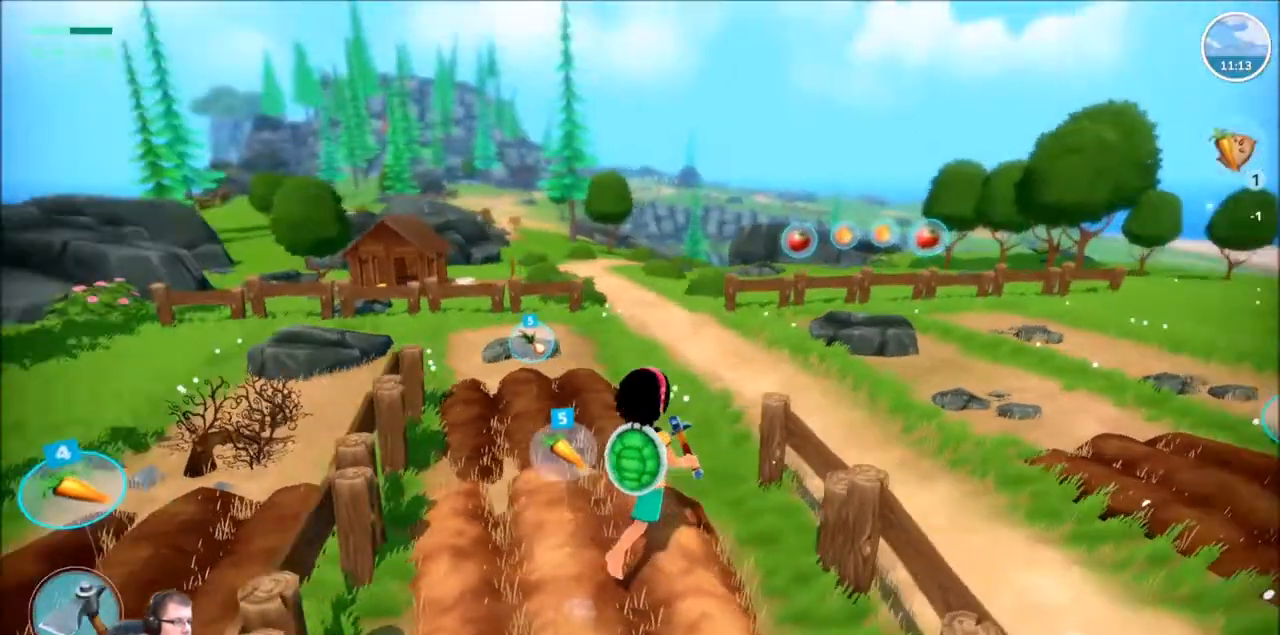
{"buttons": ["R2"], "left_stick": "up", "right_stick": "center", "events": [[66, "right_stick", "center"], [267, "left_stick", "up"], [333, "R2", "down"]]}